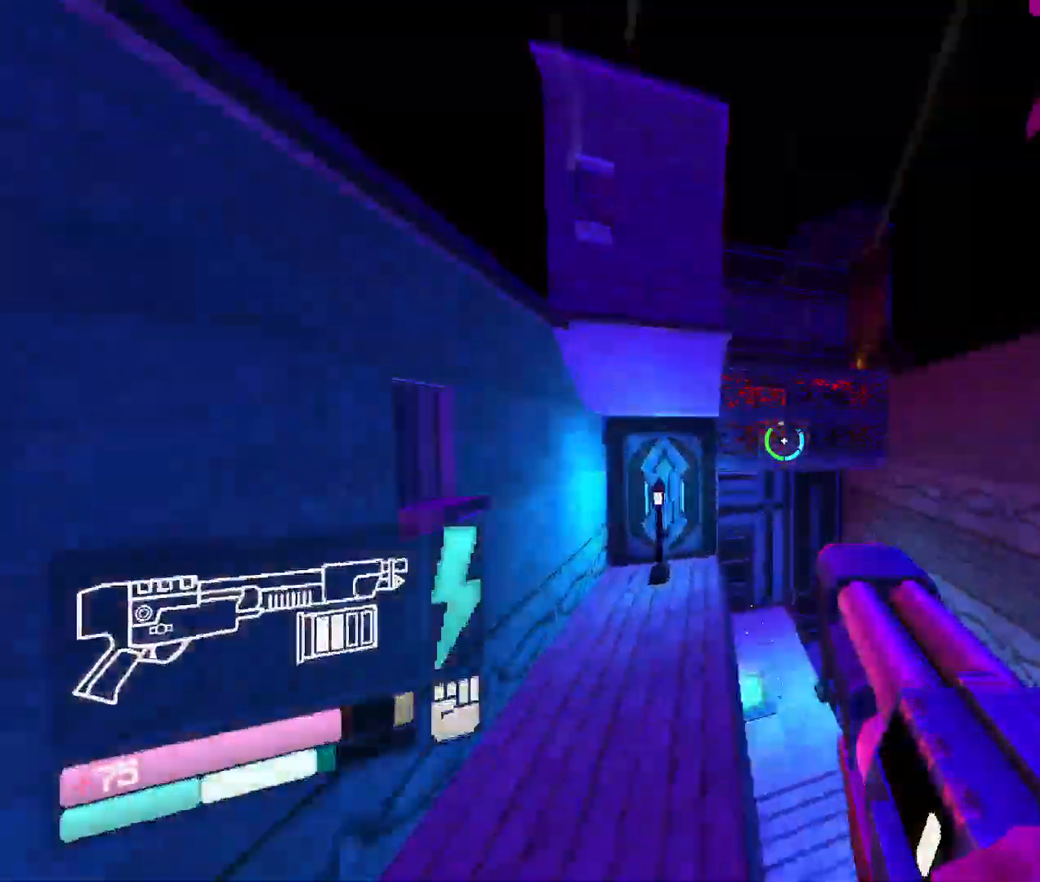
Gameplay with keyboard and mouse; each line is a JSON object with the keys and mouse buttons held at the frame after it. "events" lists presses ("down") and releases ("up") of "1", "2", "3", "4", "5", "a", "b", "c", "d", "e", "f", "g", "q", "r", "s", "shift", "space", "t", "tab", "v", "w", "x", "z", "mouse_left", "mouse_wheel", "mouse_right", "mouse_mb4" and "mouse_mb5" between this image and that frame as [ms after this image, input, new state], when the widget could be followed in between. "mouse_left", "mouse_wheel", "mouse_right", "mouse_mb4", "mouse_mb5" = the "left", "wheel", "right", "mb4", "mb5" buttons of the "mouse" list. No other keys are recorded. "wheel" means that the mouse wheel is clicked or scrolled. Mouse movement is not recorded. Not read: other_keys.
{"keys": ["shift", "w"], "mouse": [], "events": [[116, "shift", "down"], [300, "shift", "up"], [433, "shift", "down"]]}
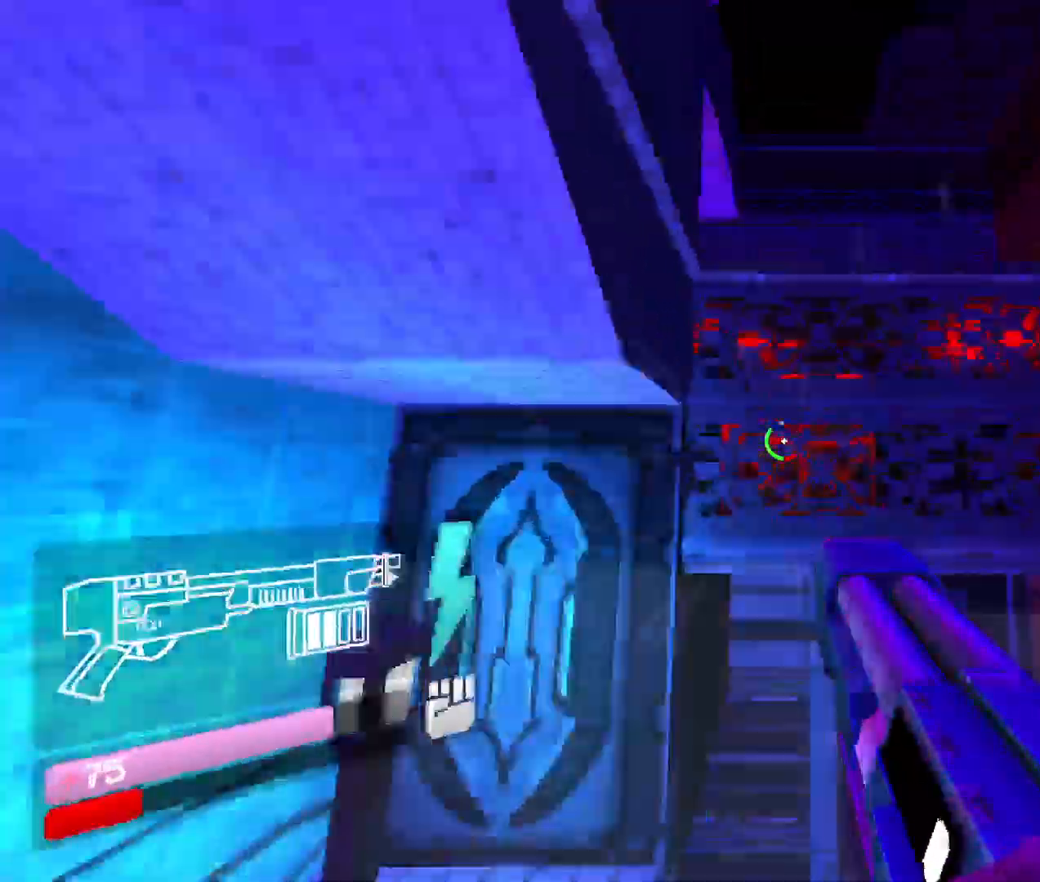
{"keys": ["space", "w"], "mouse": [], "events": [[183, "shift", "up"], [500, "space", "down"]]}
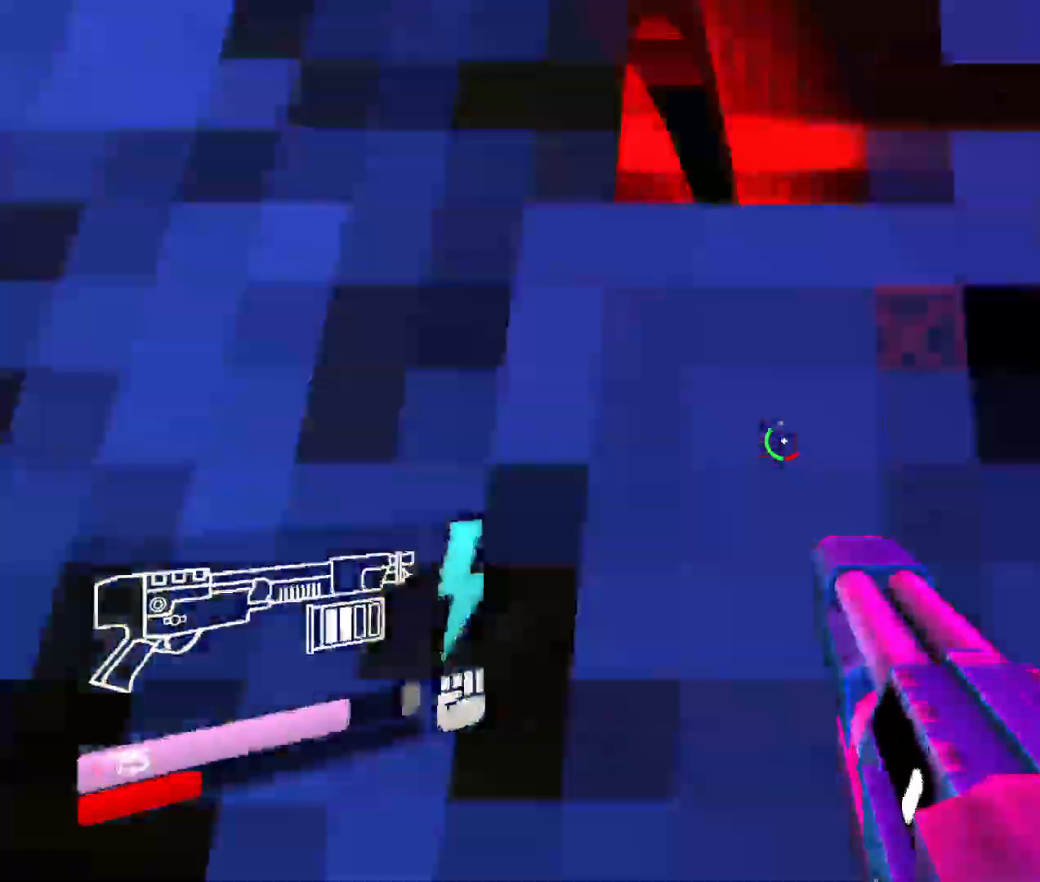
{"keys": ["w"], "mouse": [], "events": [[250, "space", "up"]]}
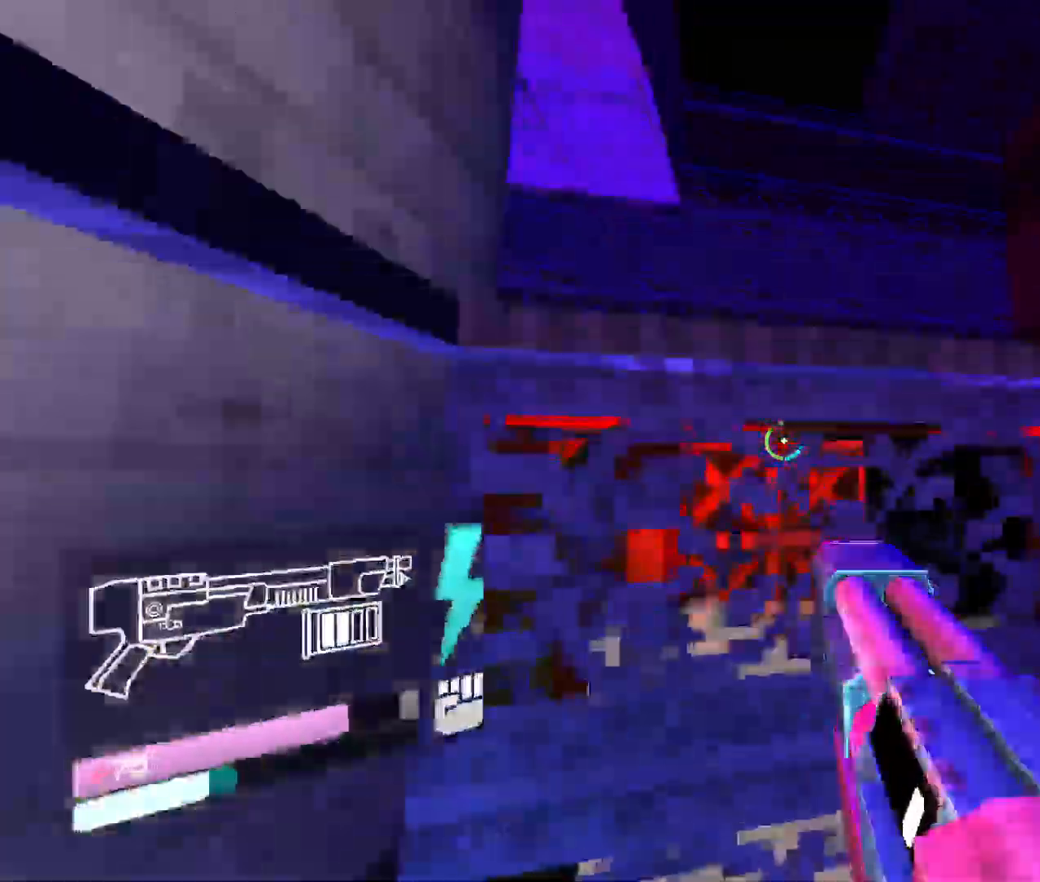
{"keys": ["w"], "mouse": [], "events": [[283, "space", "down"], [483, "space", "up"]]}
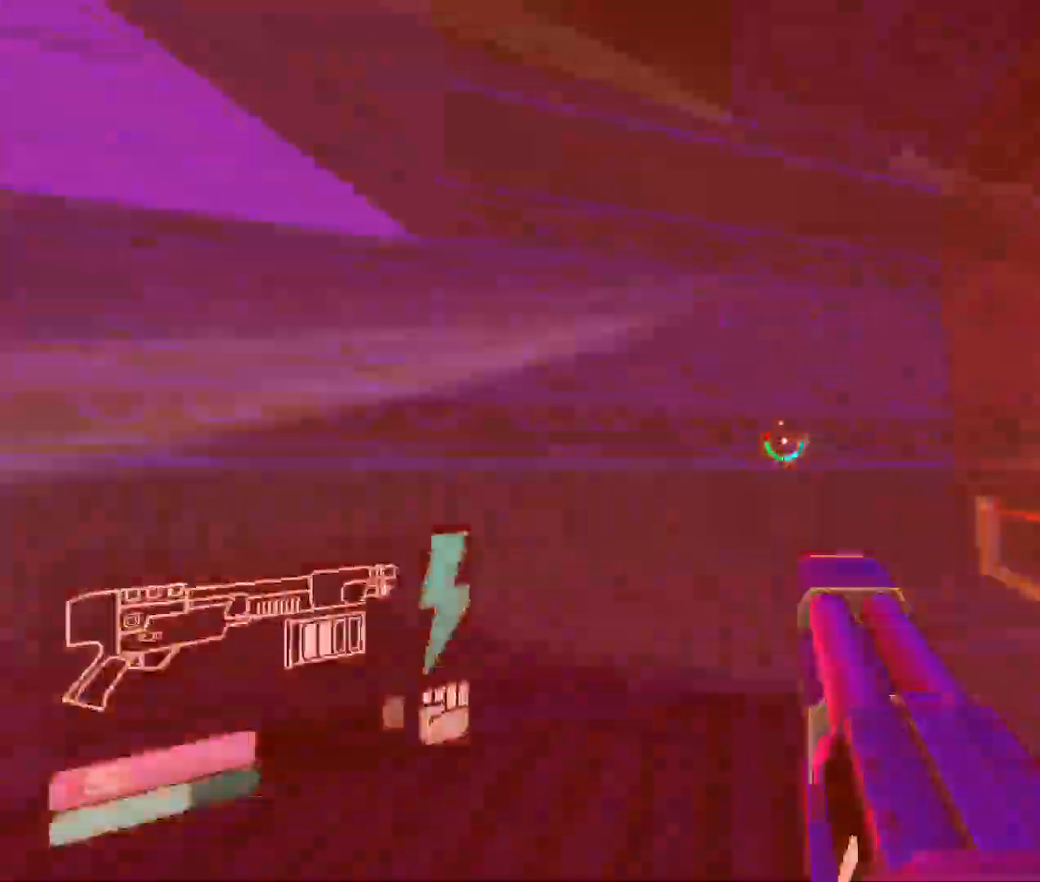
{"keys": ["w"], "mouse": [], "events": []}
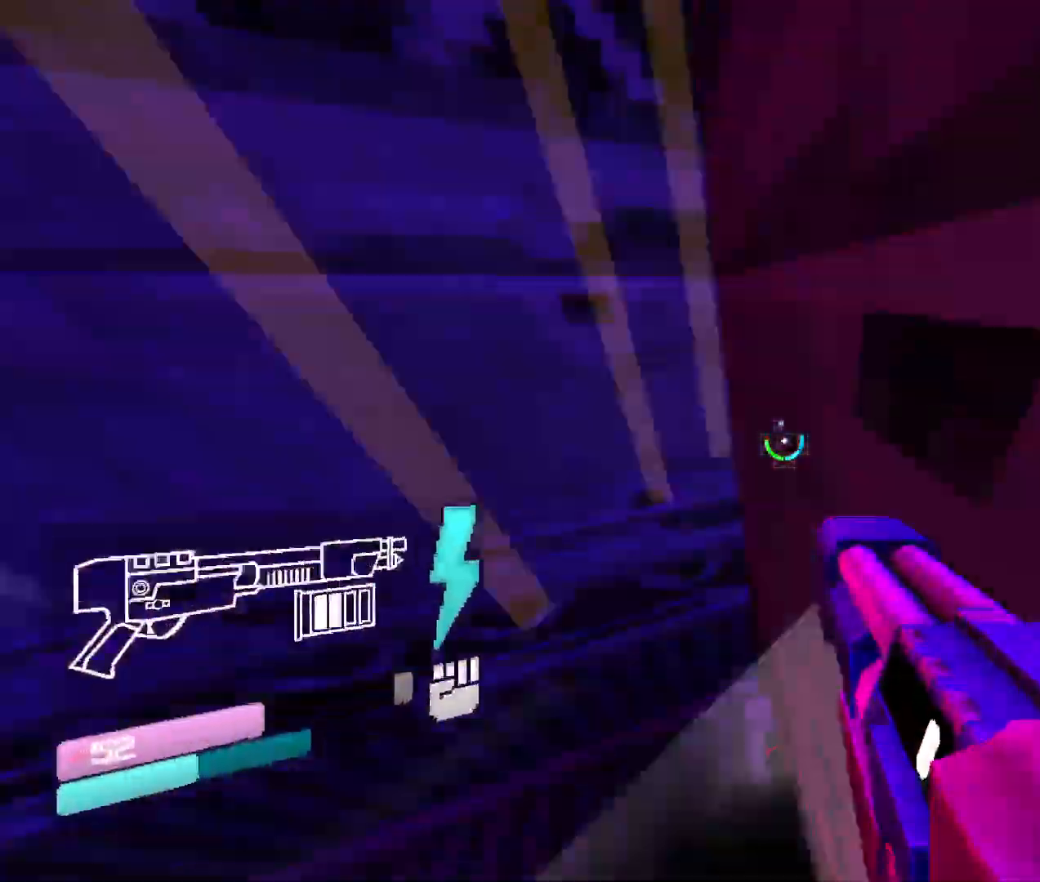
{"keys": ["s"], "mouse": [], "events": [[83, "w", "up"], [183, "s", "down"]]}
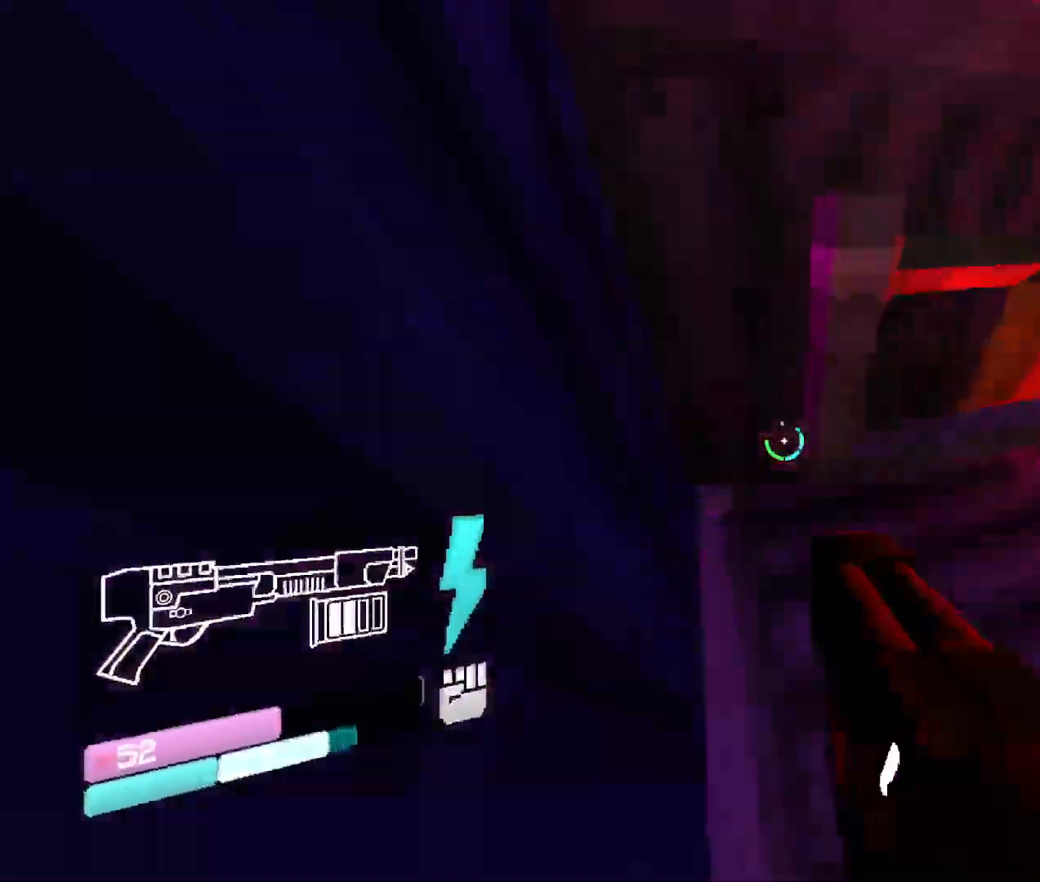
{"keys": ["s"], "mouse": ["left"], "events": [[366, "mouse_left", "down"]]}
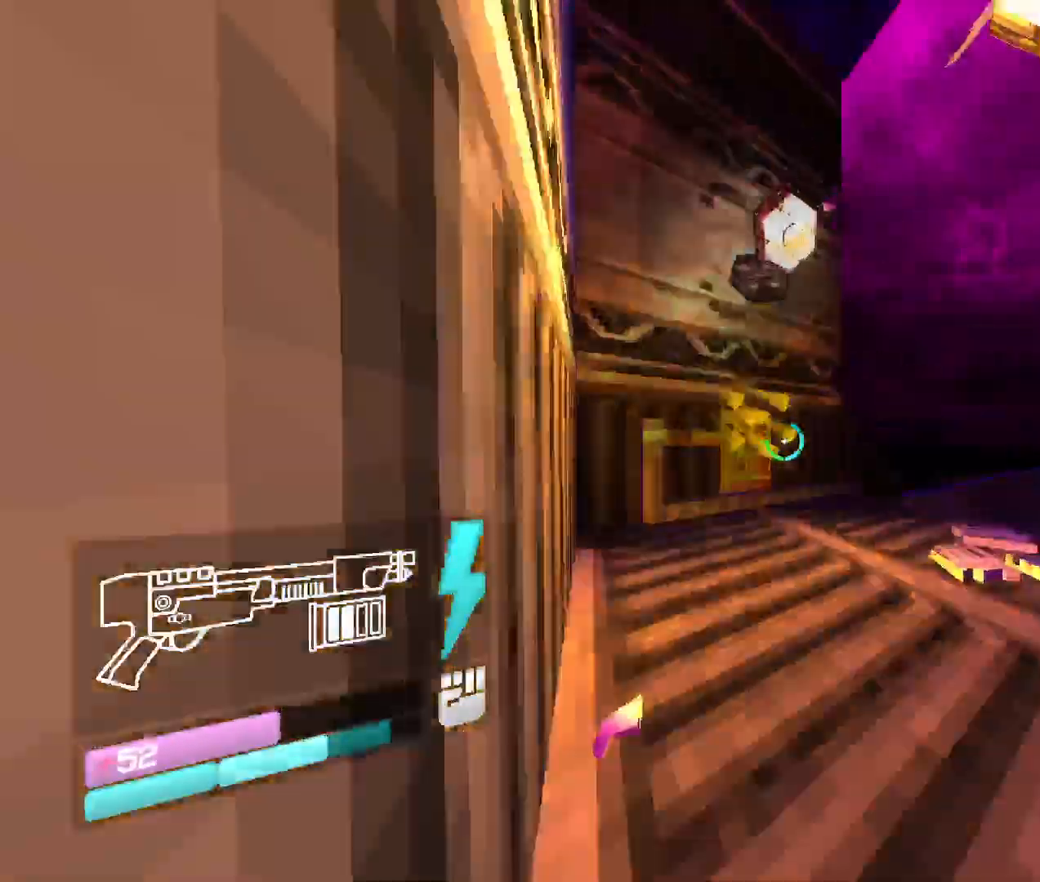
{"keys": ["w"], "mouse": [], "events": [[50, "mouse_left", "up"], [150, "s", "up"], [233, "w", "down"]]}
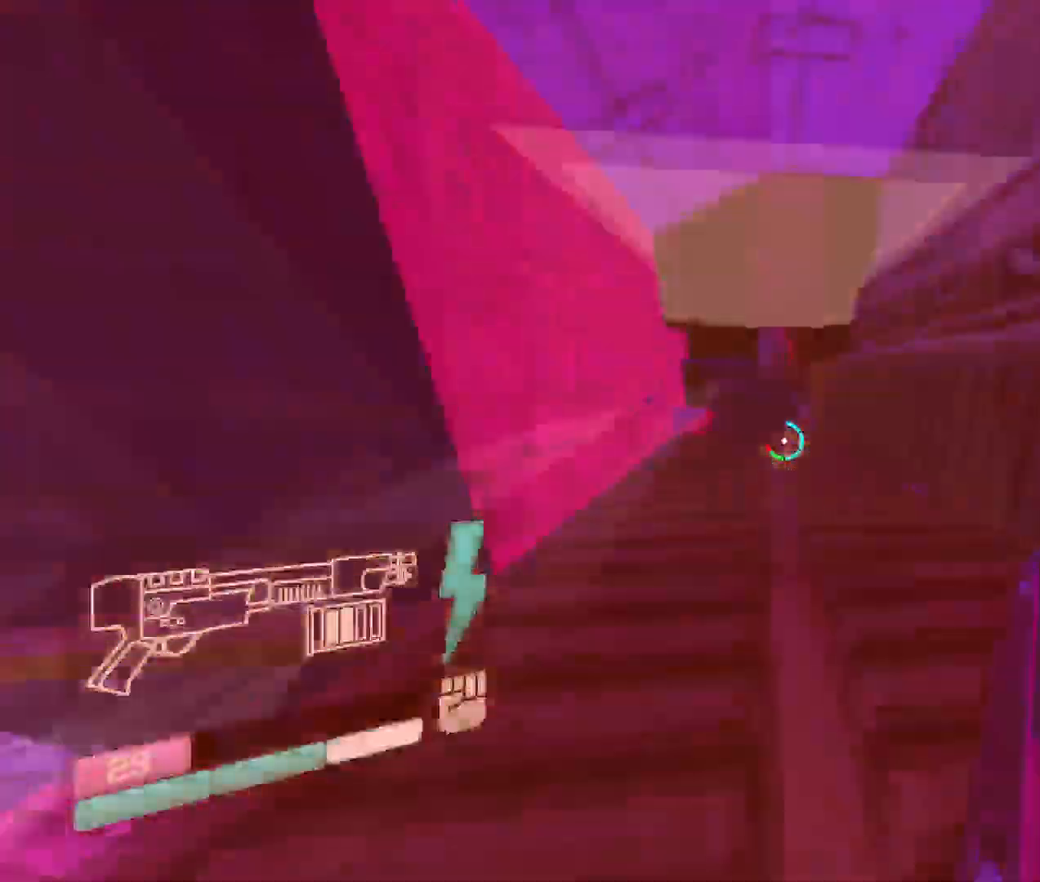
{"keys": ["space", "w"], "mouse": [], "events": [[450, "space", "down"]]}
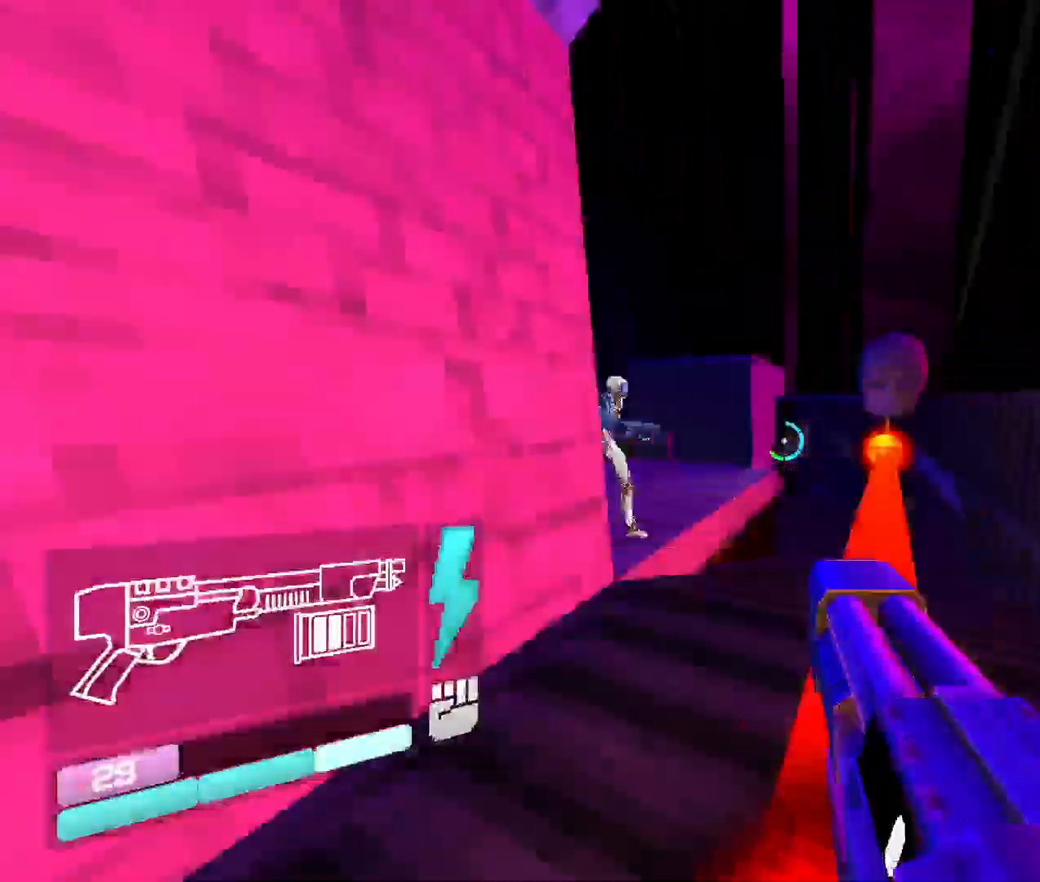
{"keys": ["shift", "w"], "mouse": [], "events": [[166, "space", "up"], [483, "shift", "down"]]}
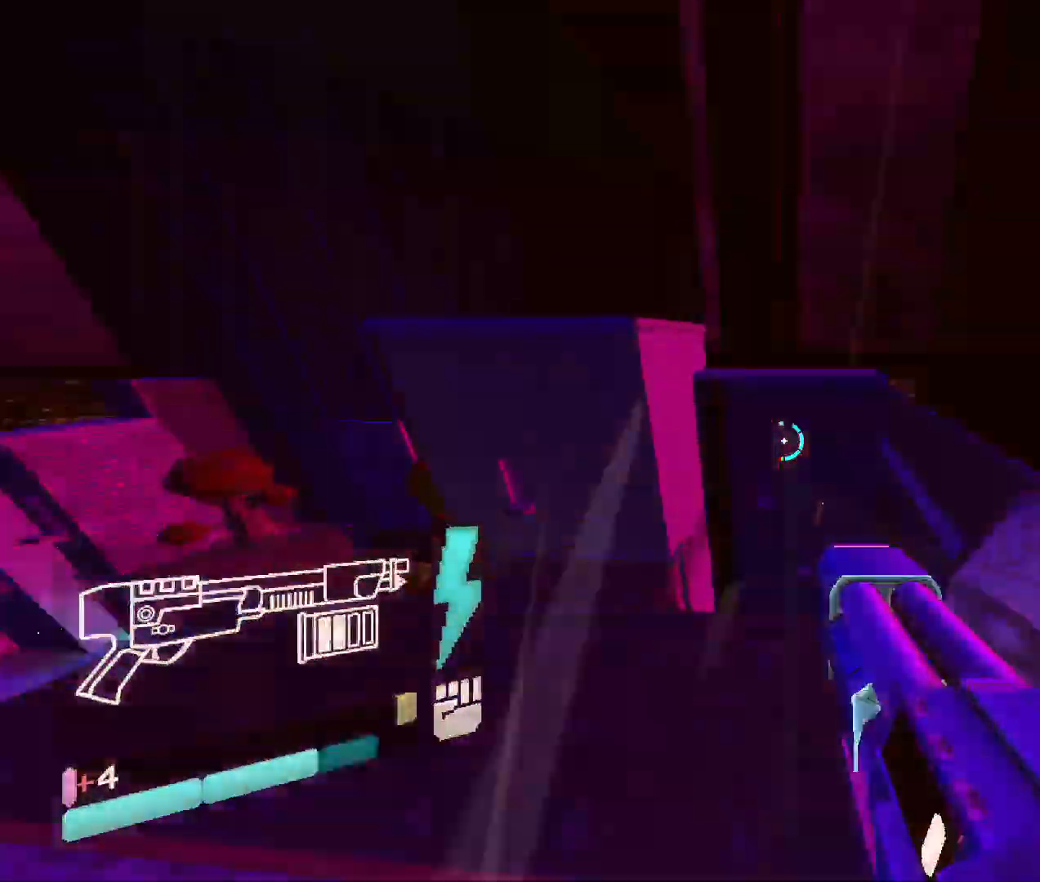
{"keys": ["w"], "mouse": [], "events": [[133, "shift", "up"]]}
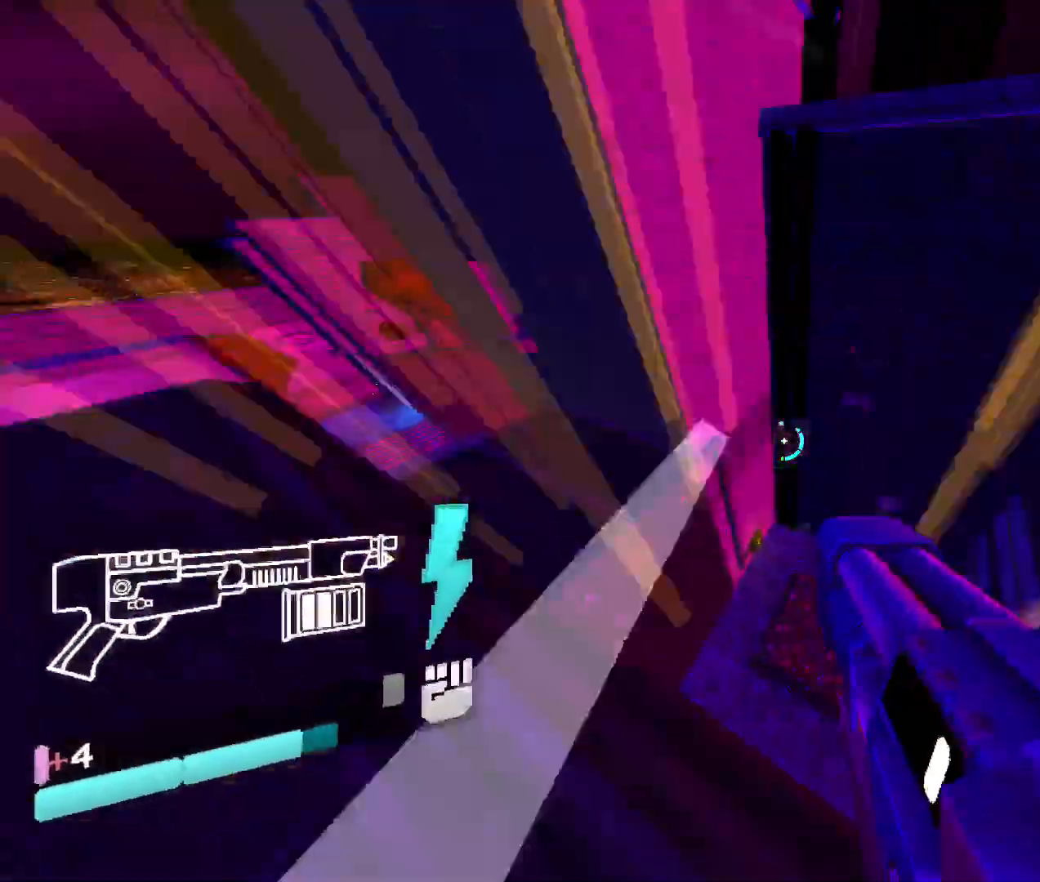
{"keys": ["w"], "mouse": [], "events": [[400, "w", "up"], [450, "w", "down"]]}
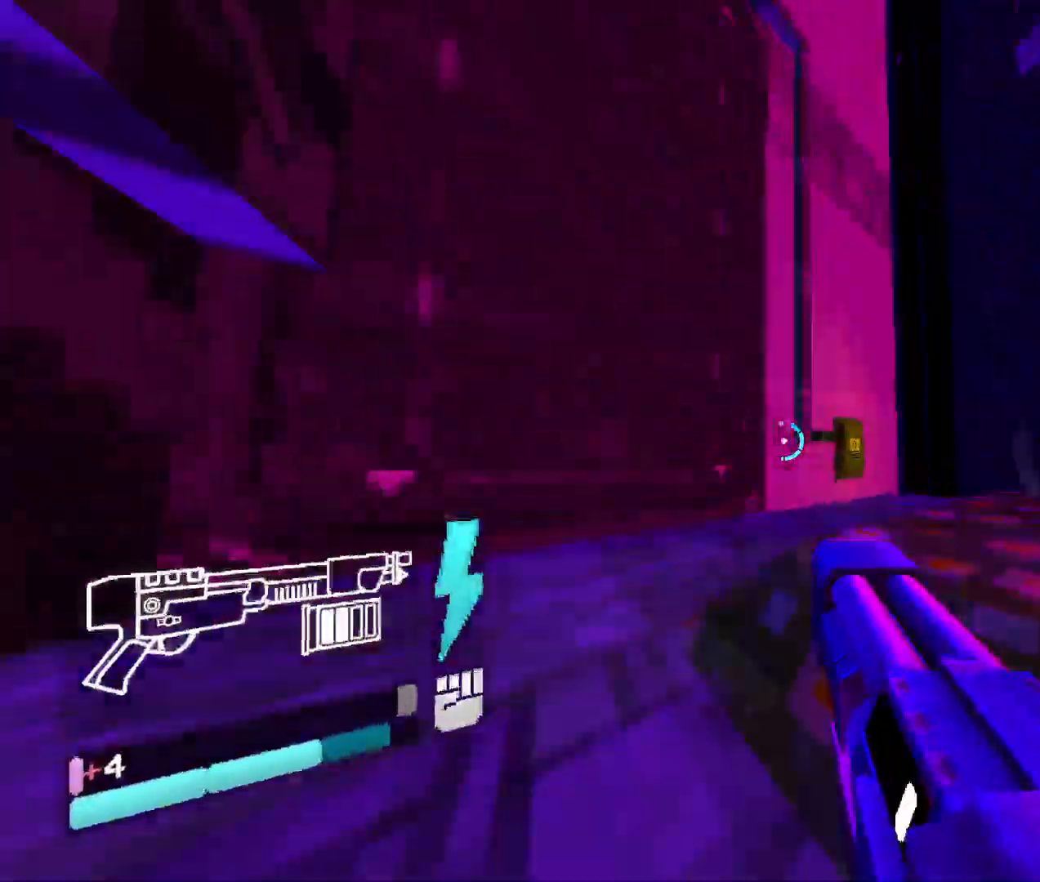
{"keys": ["w"], "mouse": [], "events": []}
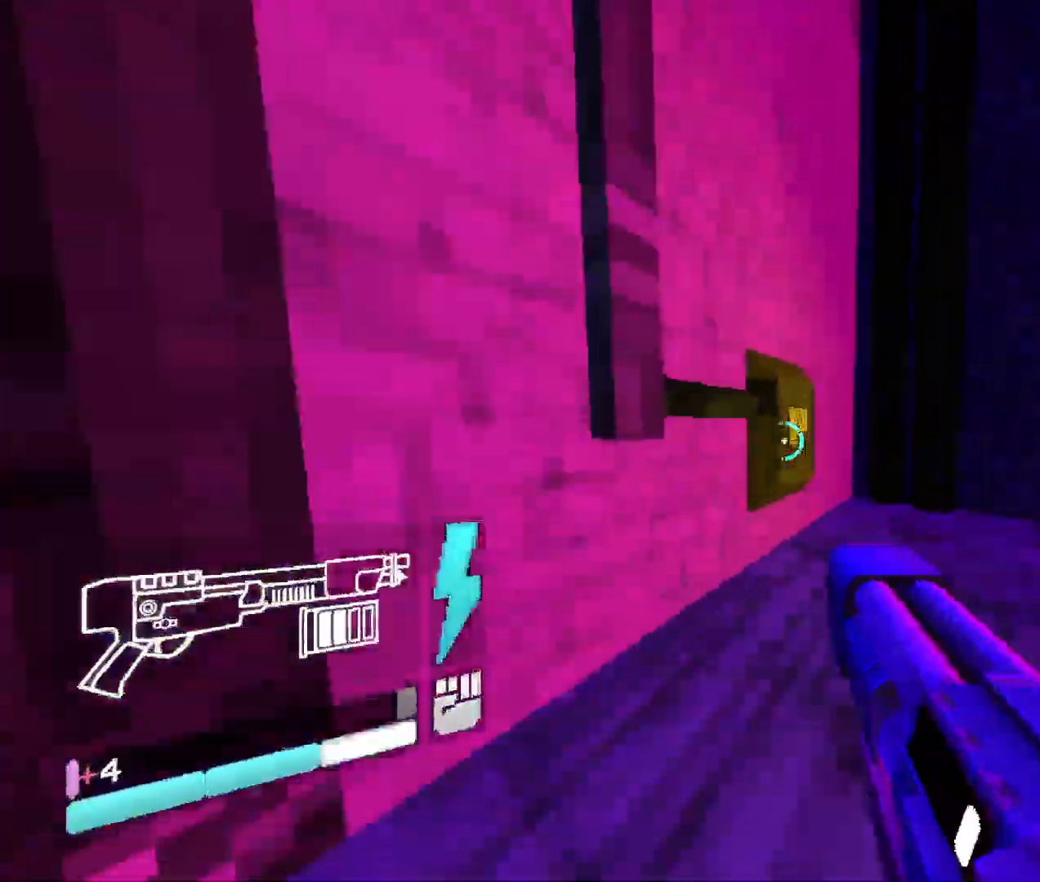
{"keys": ["w"], "mouse": [], "events": [[50, "mouse_left", "down"], [200, "mouse_left", "up"], [266, "v", "down"], [333, "v", "up"]]}
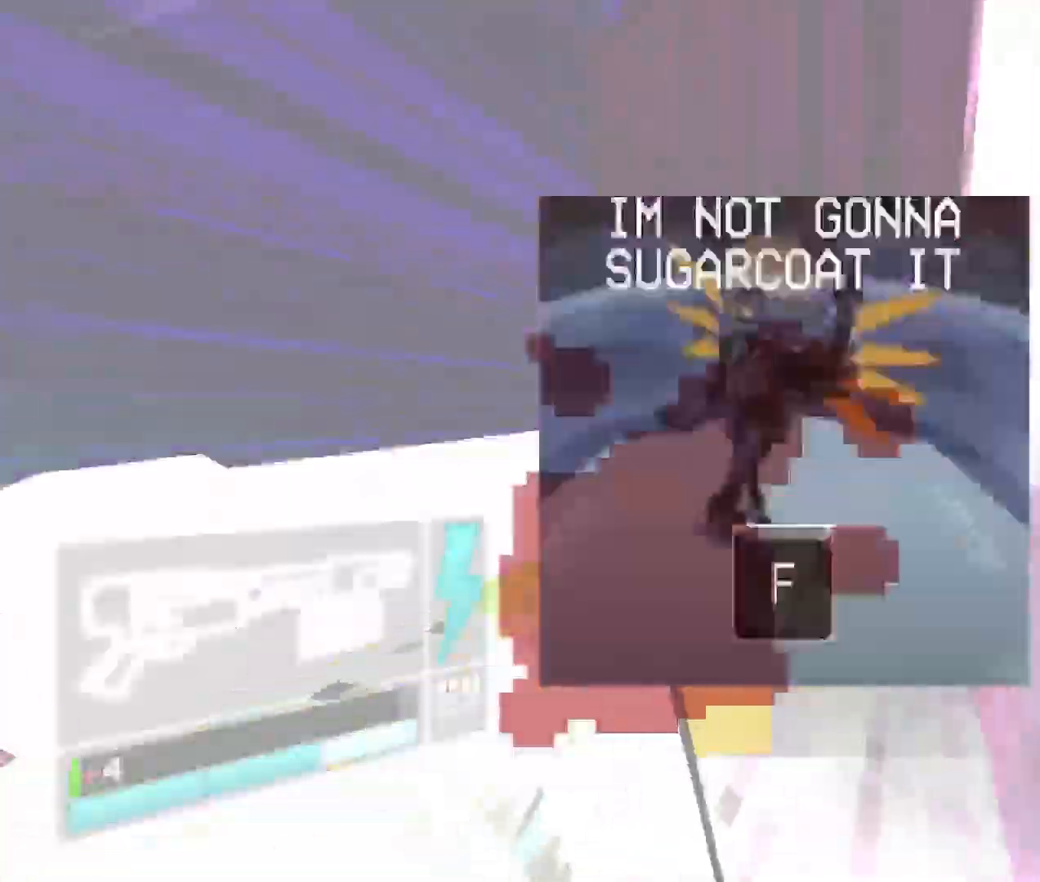
{"keys": ["w"], "mouse": [], "events": []}
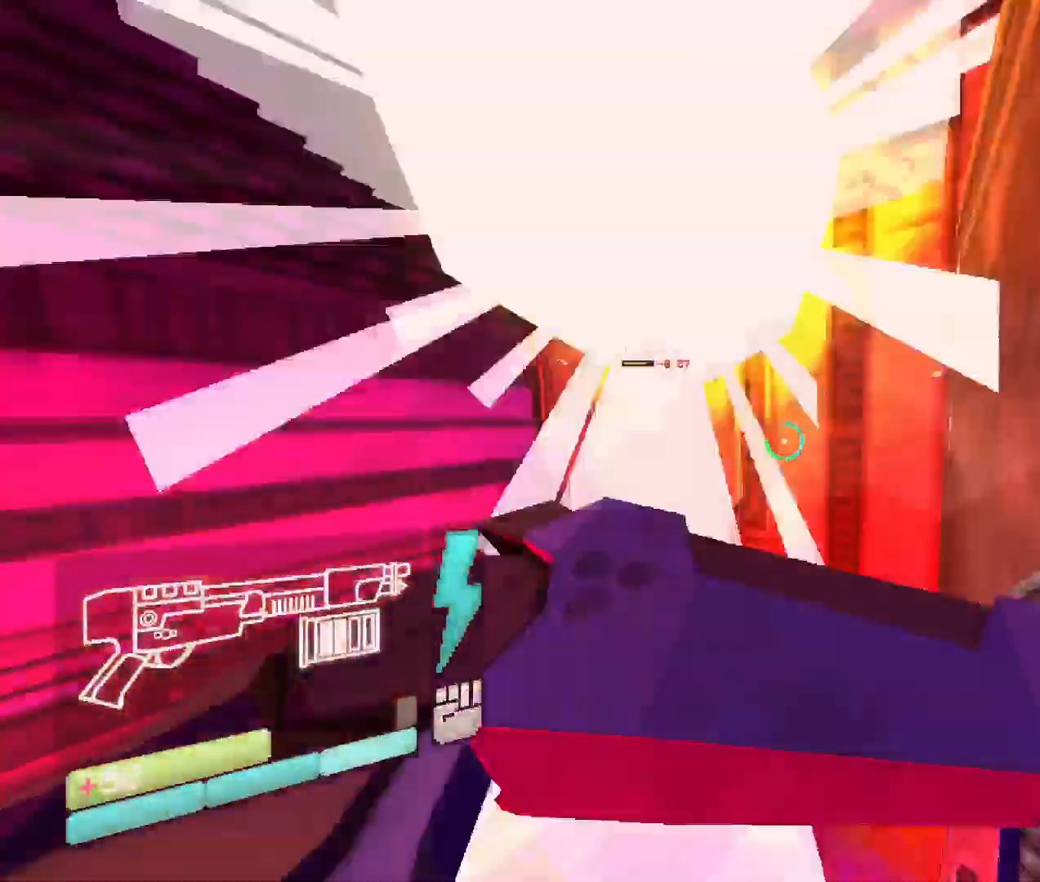
{"keys": ["w"], "mouse": [], "events": []}
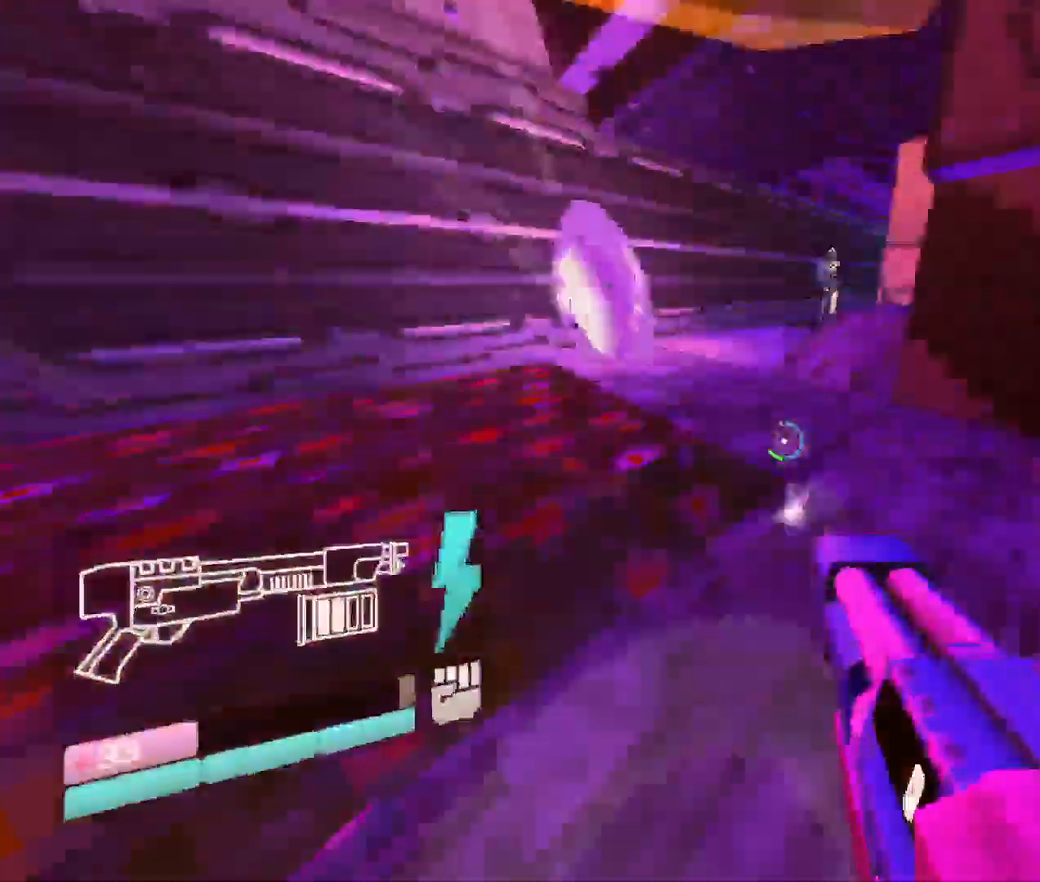
{"keys": ["w"], "mouse": [], "events": []}
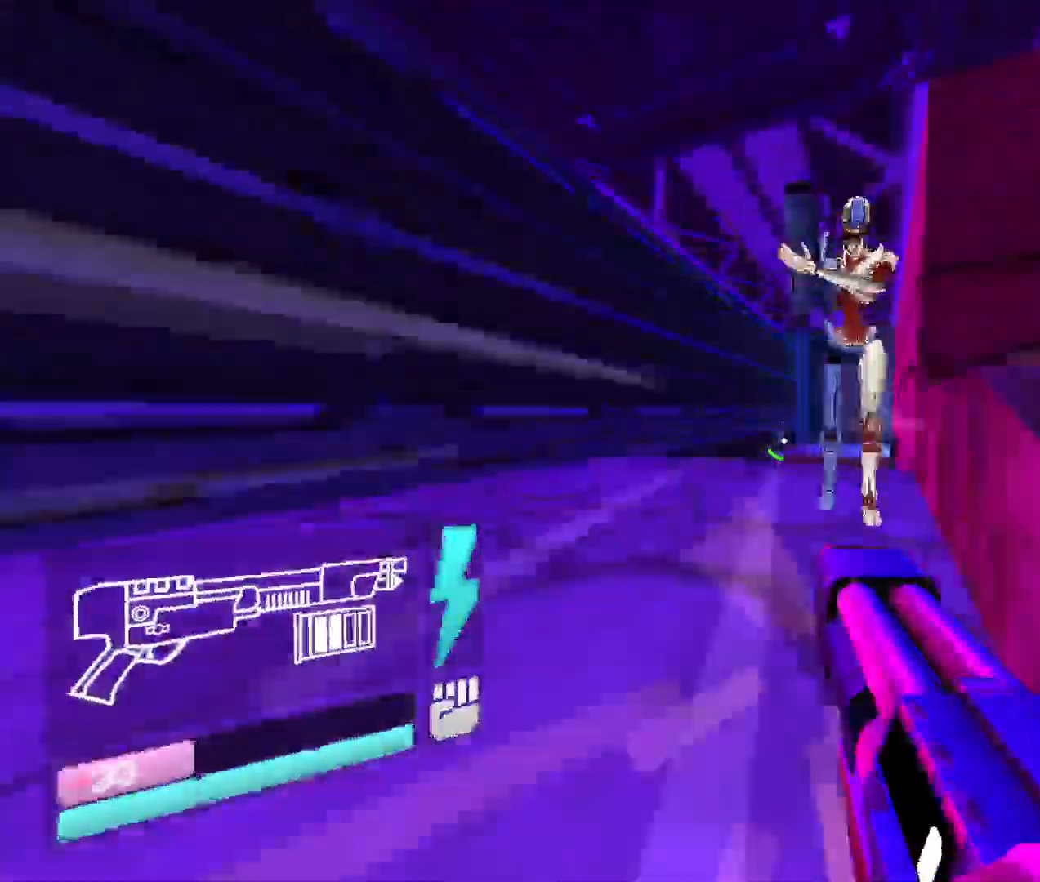
{"keys": ["w"], "mouse": [], "events": [[83, "space", "down"], [283, "space", "up"]]}
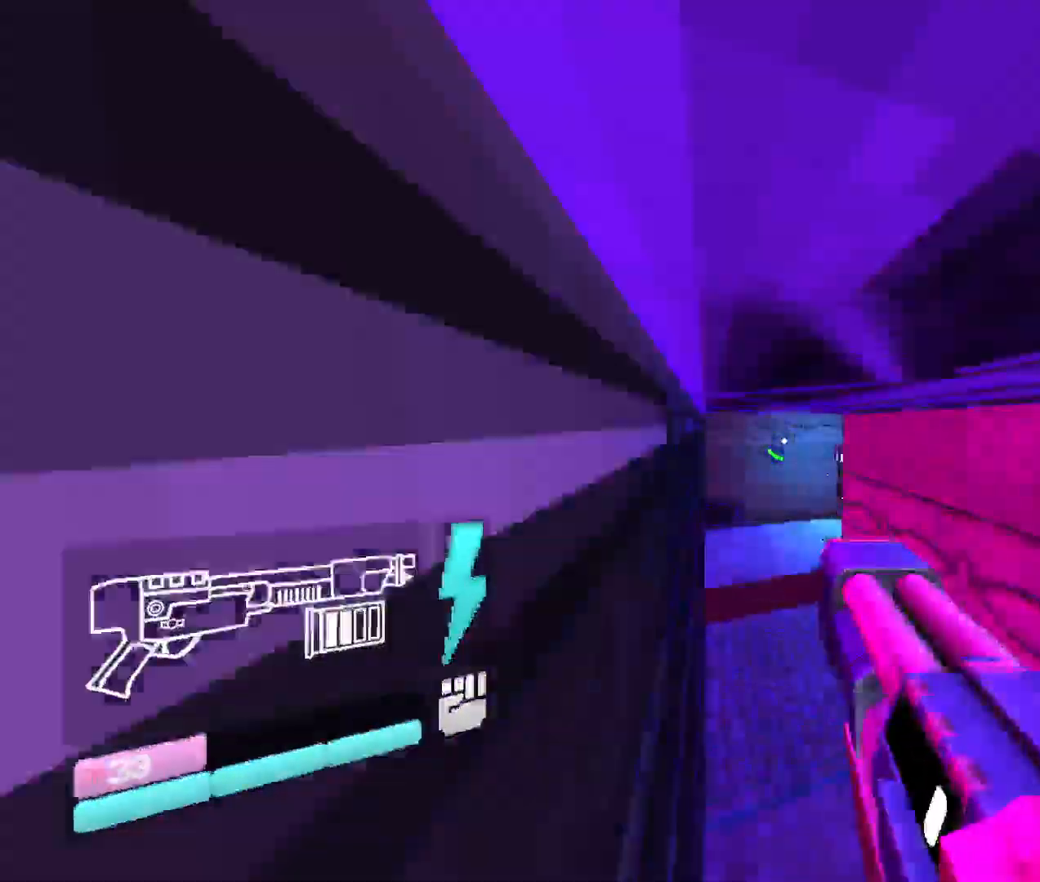
{"keys": ["shift", "w"], "mouse": [], "events": [[66, "shift", "down"], [250, "shift", "up"], [366, "shift", "down"]]}
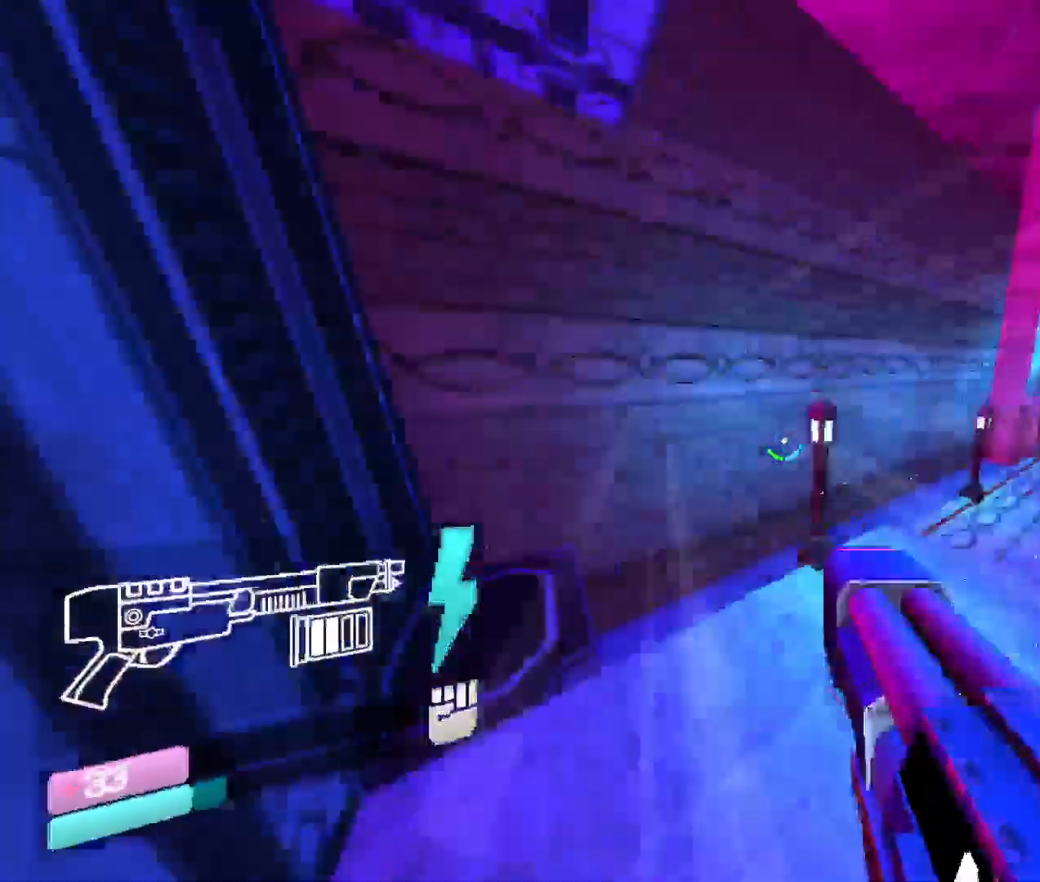
{"keys": ["w"], "mouse": [], "events": [[83, "shift", "up"]]}
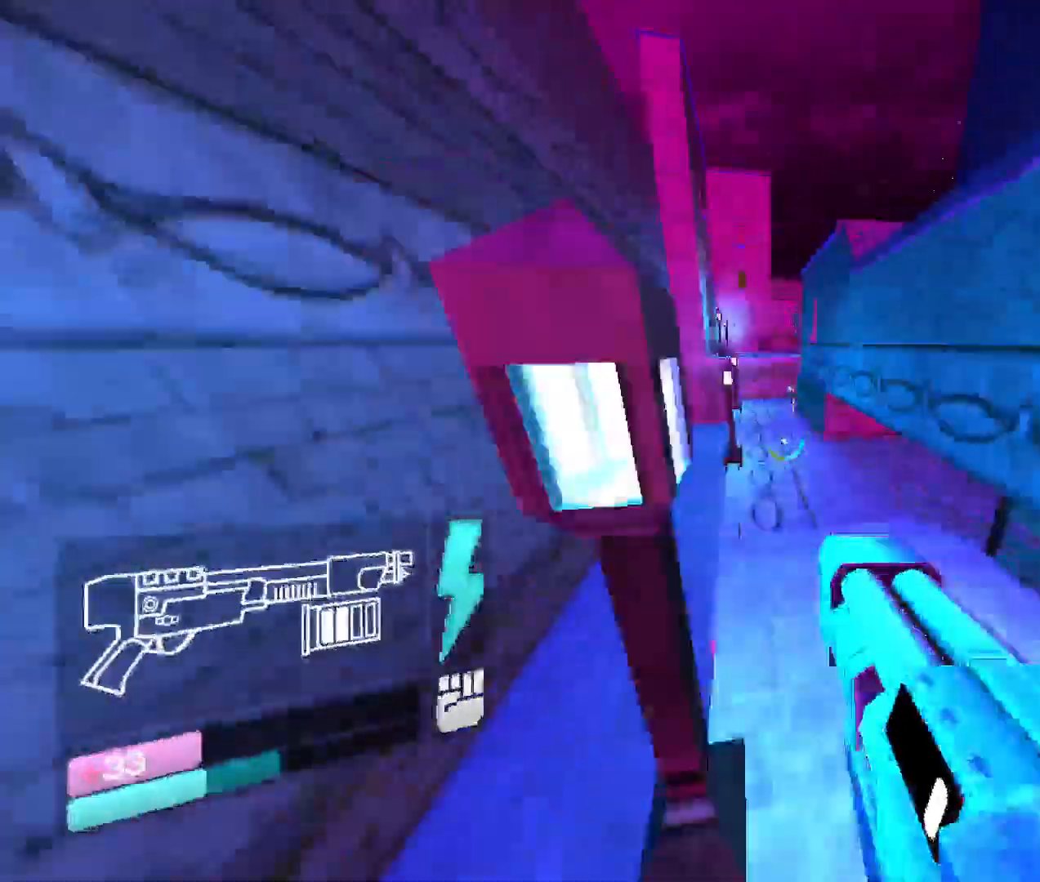
{"keys": ["space", "w"], "mouse": [], "events": [[333, "space", "down"]]}
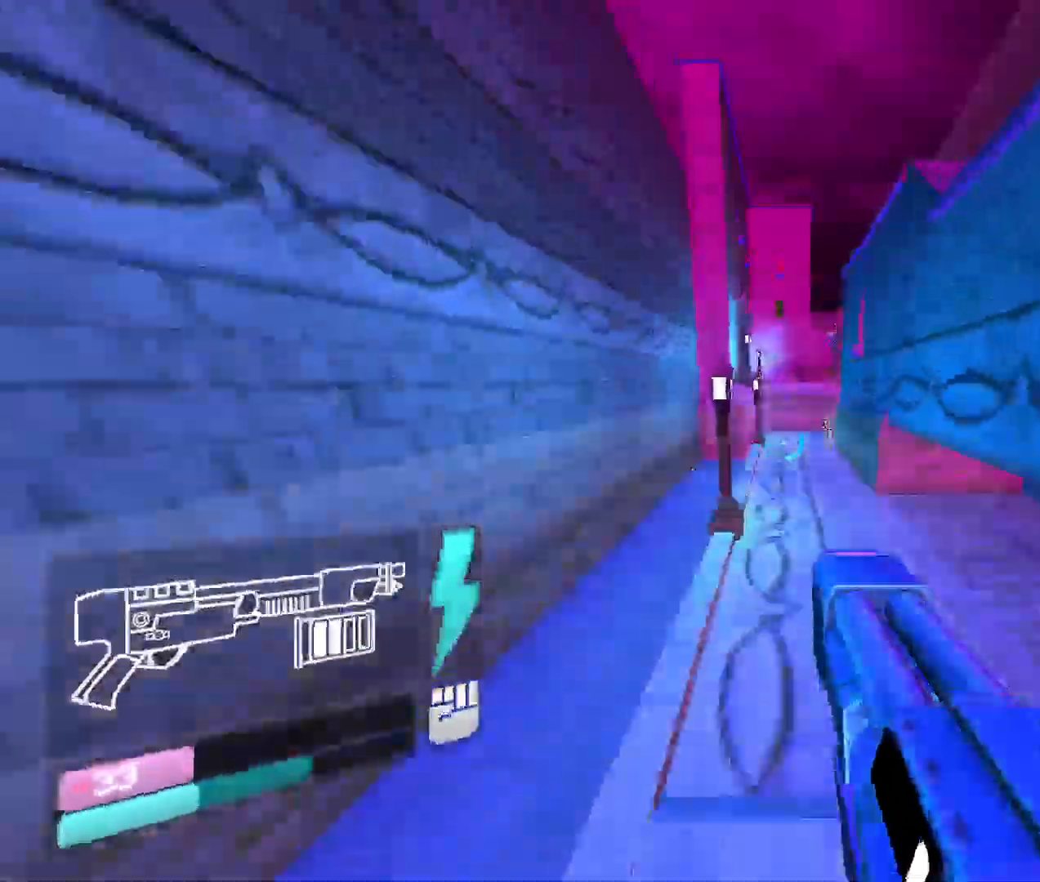
{"keys": ["w"], "mouse": [], "events": [[83, "space", "up"]]}
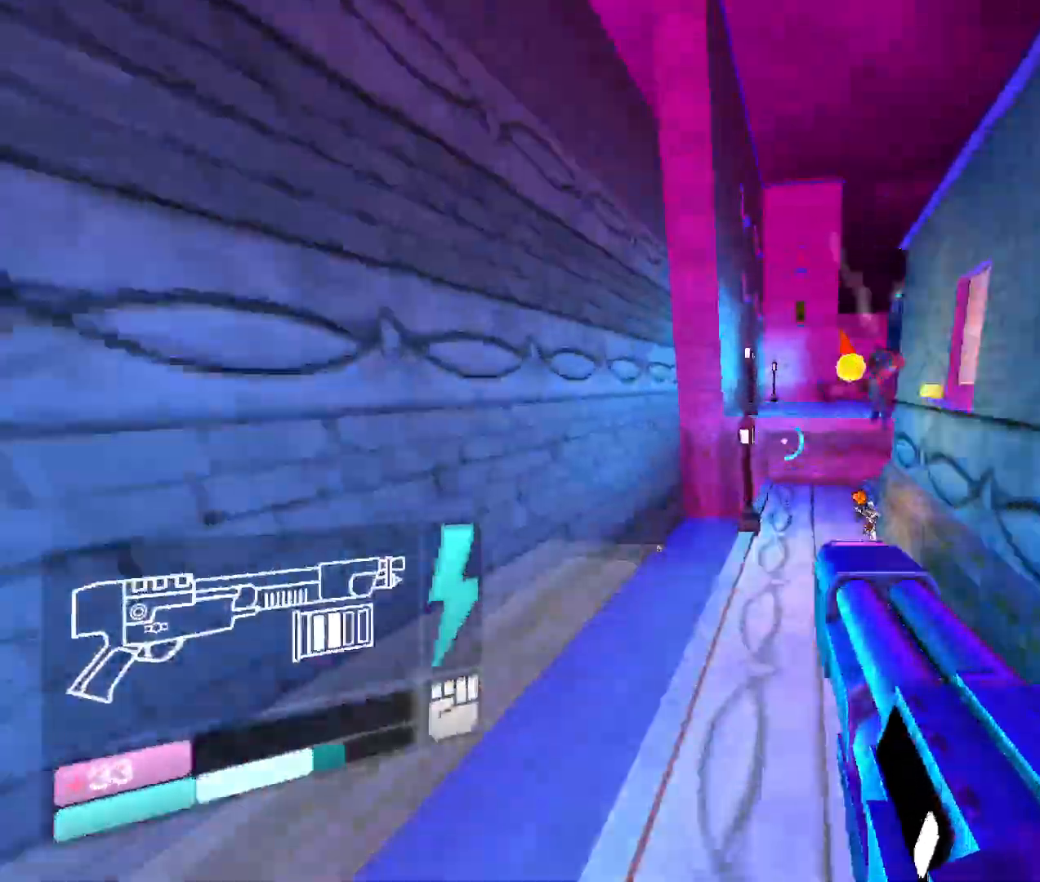
{"keys": ["w"], "mouse": [], "events": []}
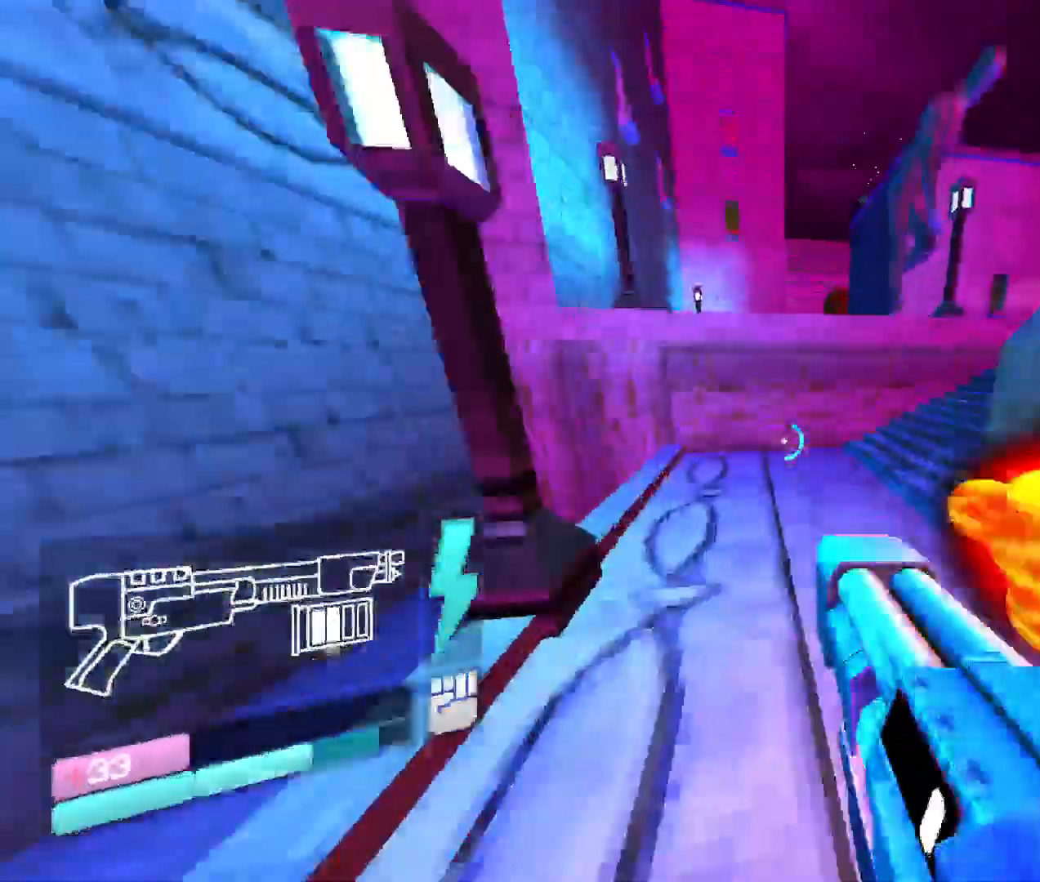
{"keys": ["w"], "mouse": ["left"], "events": [[33, "mouse_right", "down"], [50, "mouse_right", "up"], [83, "w", "up"], [300, "w", "down"], [333, "mouse_left", "down"]]}
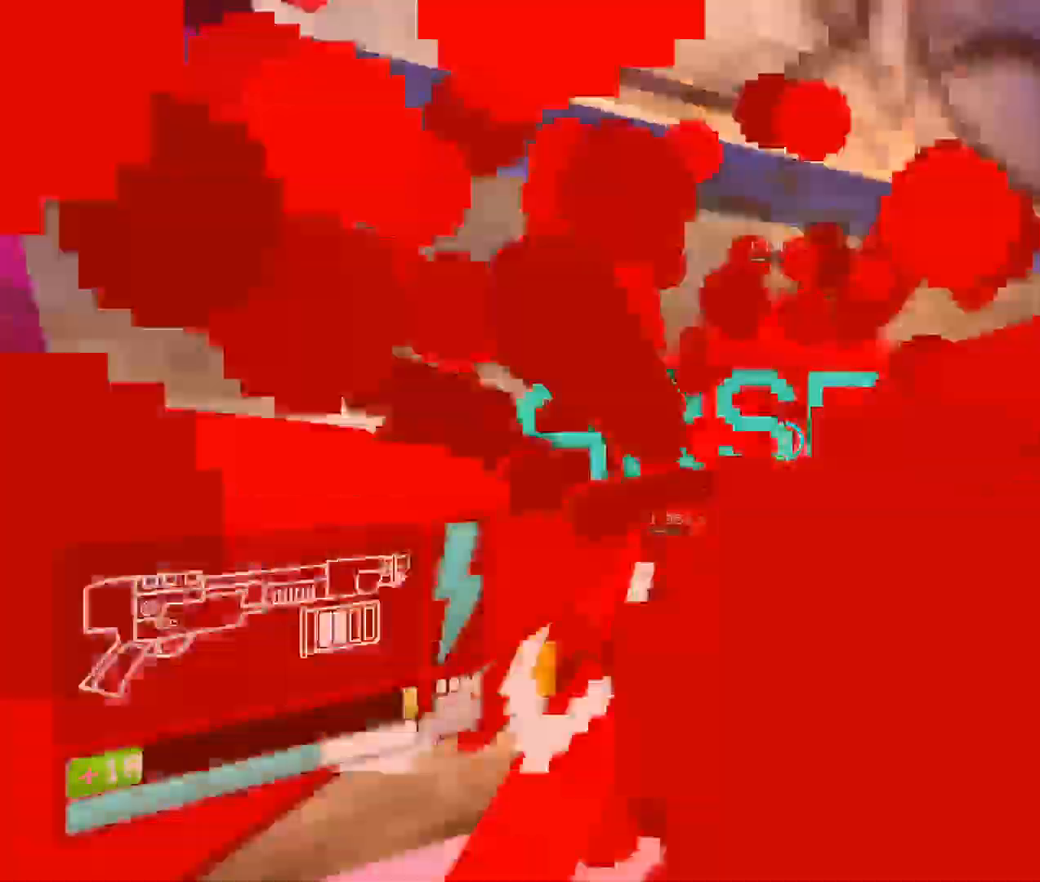
{"keys": ["w"], "mouse": [], "events": [[50, "mouse_left", "up"]]}
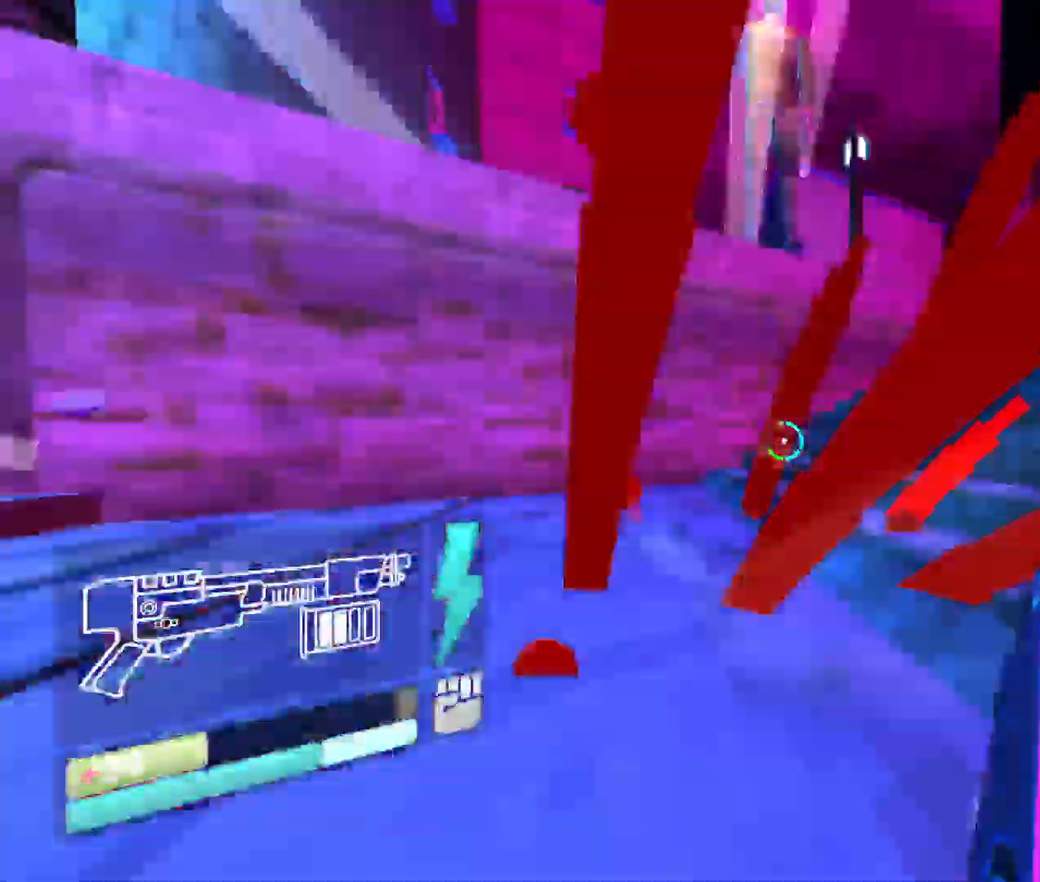
{"keys": ["w"], "mouse": [], "events": [[50, "space", "down"], [216, "space", "up"]]}
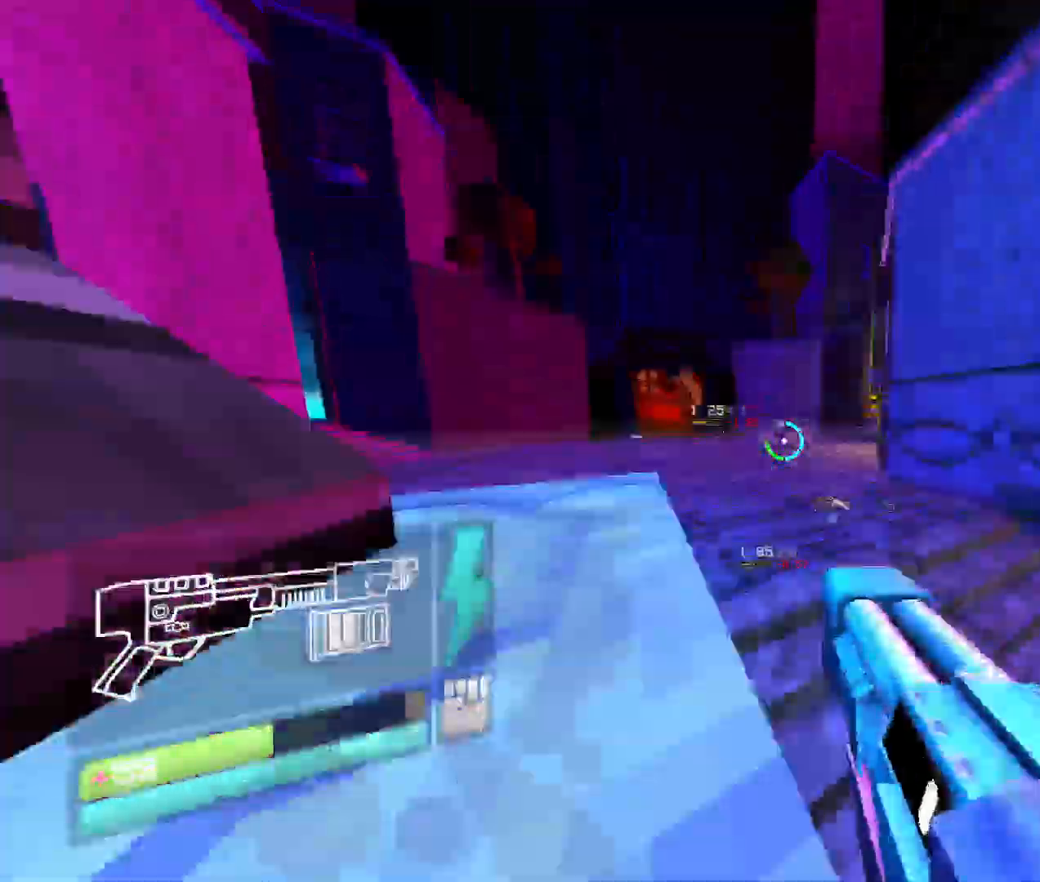
{"keys": ["w"], "mouse": [], "events": [[200, "shift", "down"], [450, "shift", "up"]]}
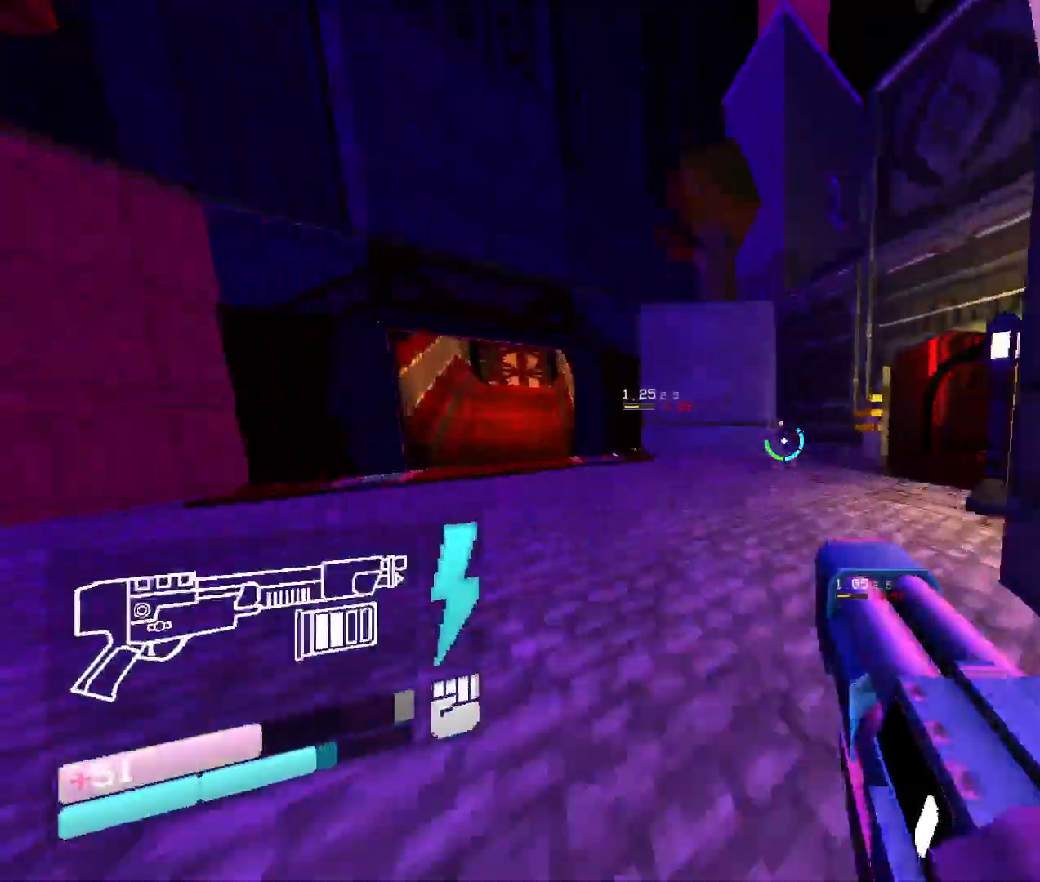
{"keys": ["w"], "mouse": [], "events": []}
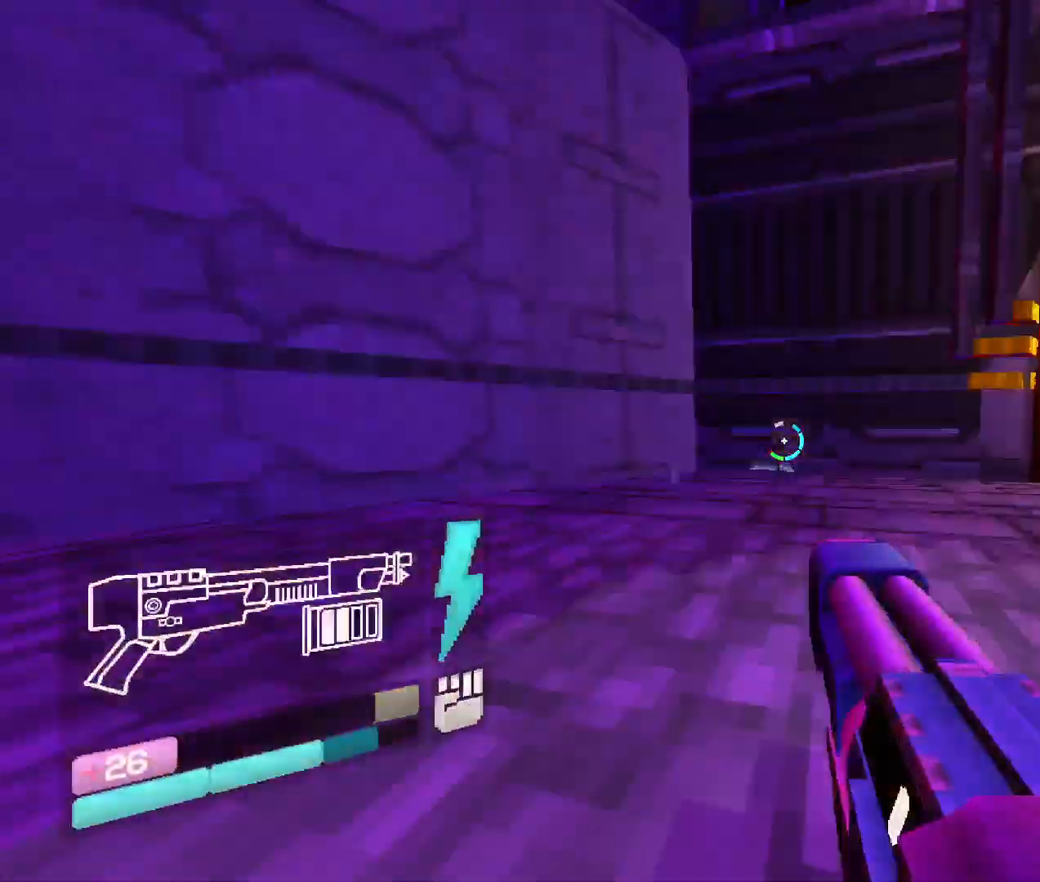
{"keys": ["w"], "mouse": [], "events": []}
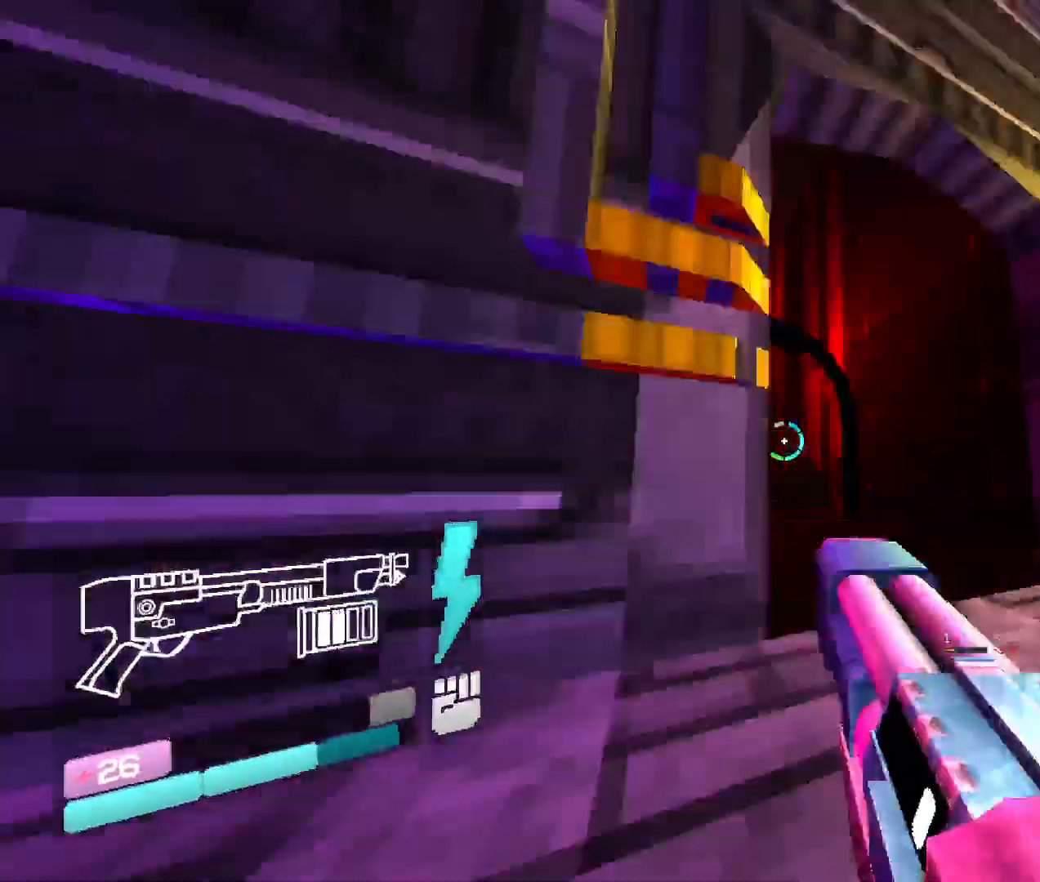
{"keys": ["w"], "mouse": [], "events": []}